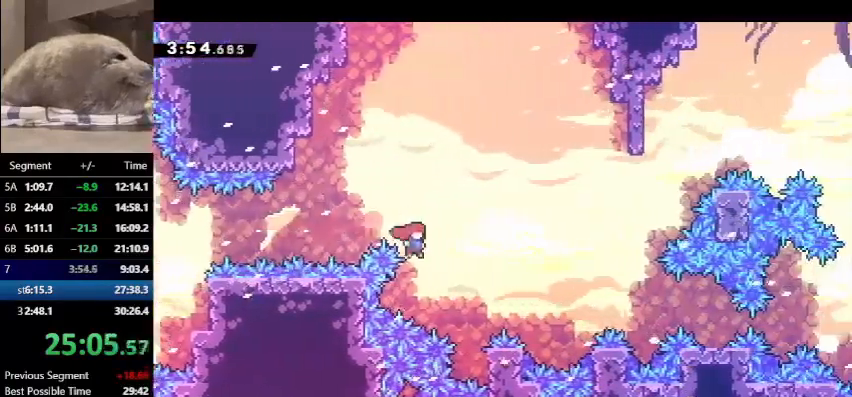
Gameplay with keyboard; each line is a JSON object with the keys held at the frame after it. "events" lists presses ("down") and releases ("up") of "dash", "demo", "down", "grab", "jump", "left", "right", "talk" and "up" between this image and that frame as [ms after this image, input, new state], when the widget could be followed in between. No other keys are recorded. Mouse input is not recorded. Key names are as the overlay labels them; some are game actions (e.g. jump) rather than physical keys.
{"keys": ["grab", "jump", "right"], "events": [[67, "dash", "up"], [67, "jump", "up"], [333, "jump", "down"]]}
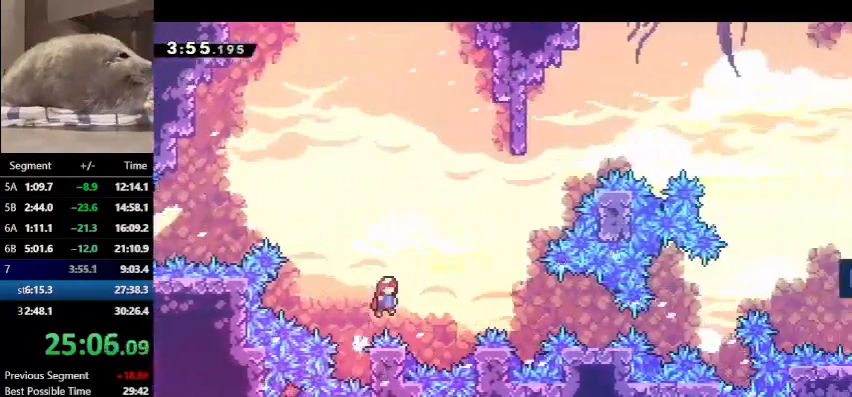
{"keys": ["dash", "grab", "jump", "right"], "events": [[333, "dash", "down"]]}
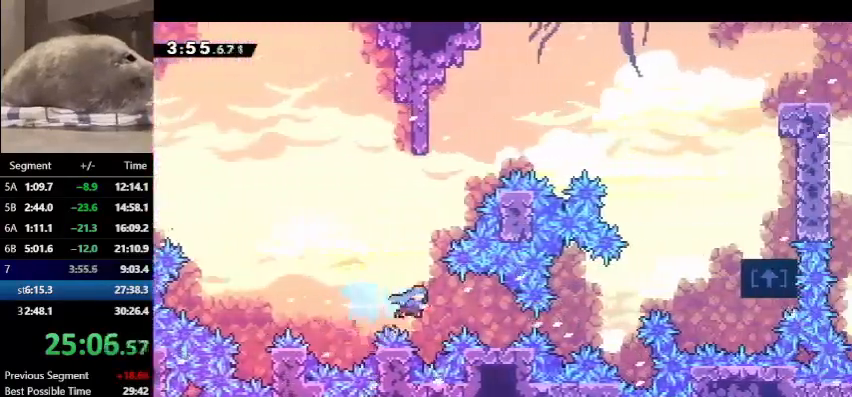
{"keys": ["demo", "right"], "events": [[133, "dash", "up"], [133, "grab", "up"], [133, "jump", "up"], [167, "right", "up"], [333, "jump", "down"], [367, "right", "down"], [400, "demo", "down"], [467, "jump", "up"]]}
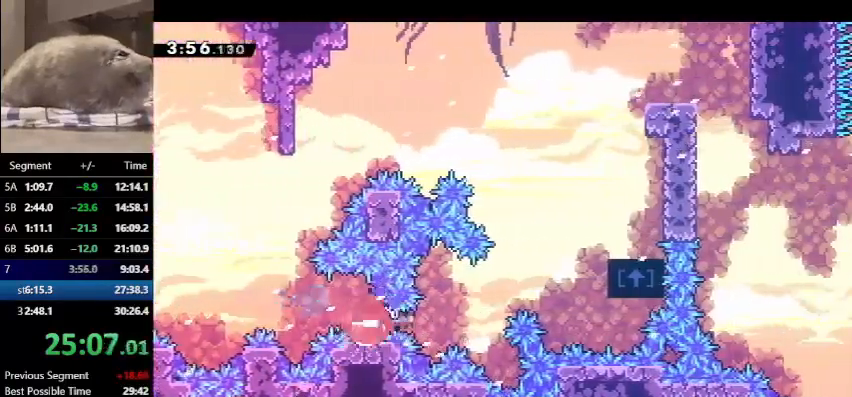
{"keys": ["grab", "right", "up"], "events": [[100, "up", "down"], [133, "dash", "down"], [200, "demo", "up"], [333, "grab", "down"], [367, "dash", "up"]]}
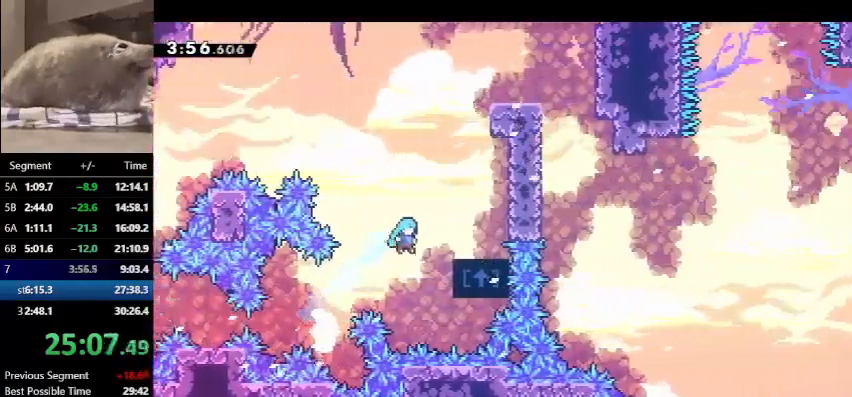
{"keys": ["grab", "right", "up"], "events": []}
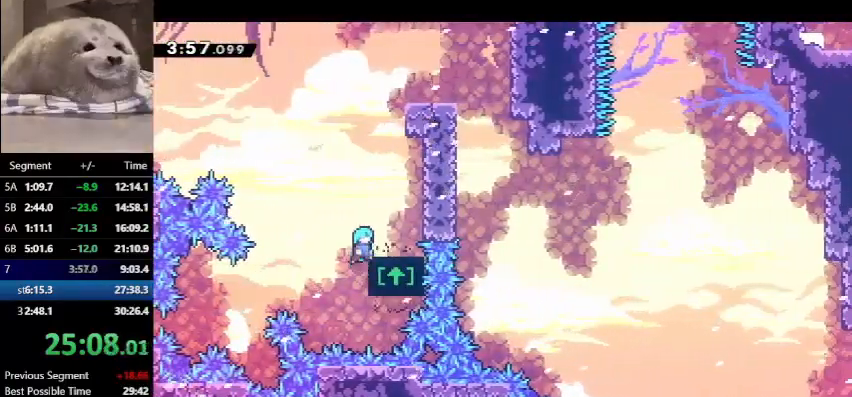
{"keys": ["dash", "grab", "right", "up"], "events": [[233, "jump", "down"], [233, "right", "up"], [367, "dash", "down"], [400, "jump", "up"], [500, "right", "down"]]}
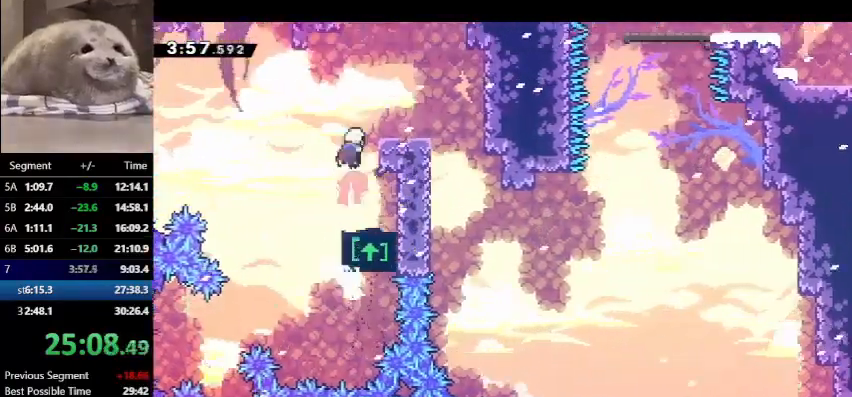
{"keys": ["right", "up"], "events": [[200, "dash", "up"], [467, "grab", "up"]]}
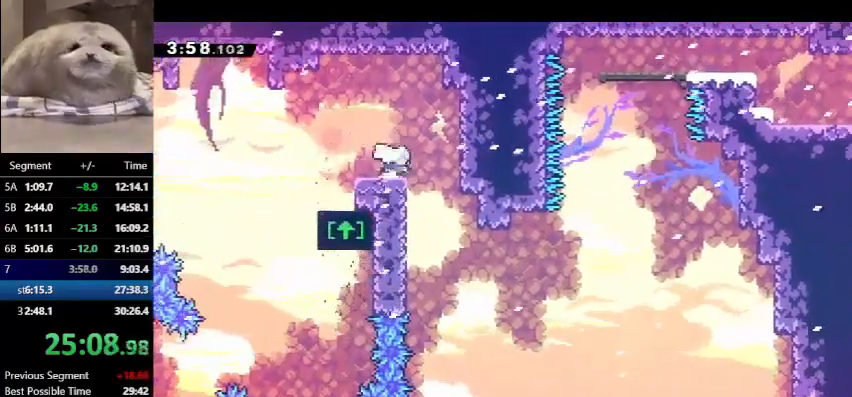
{"keys": ["right", "up"], "events": []}
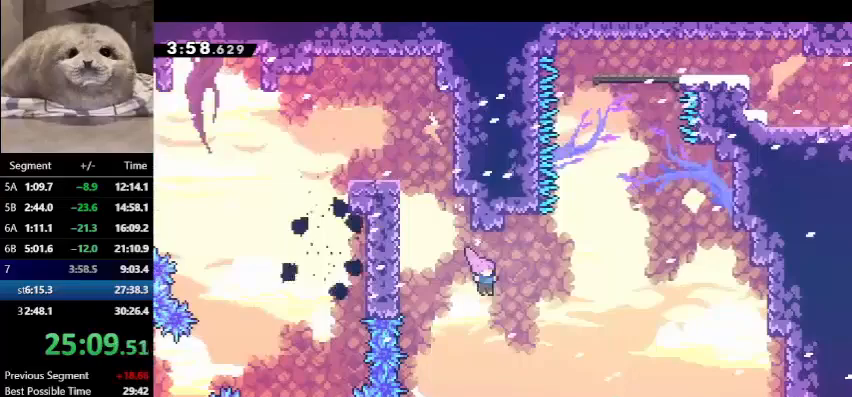
{"keys": ["dash", "jump", "right", "up"], "events": [[167, "dash", "down"], [167, "right", "up"], [400, "jump", "down"], [467, "right", "down"]]}
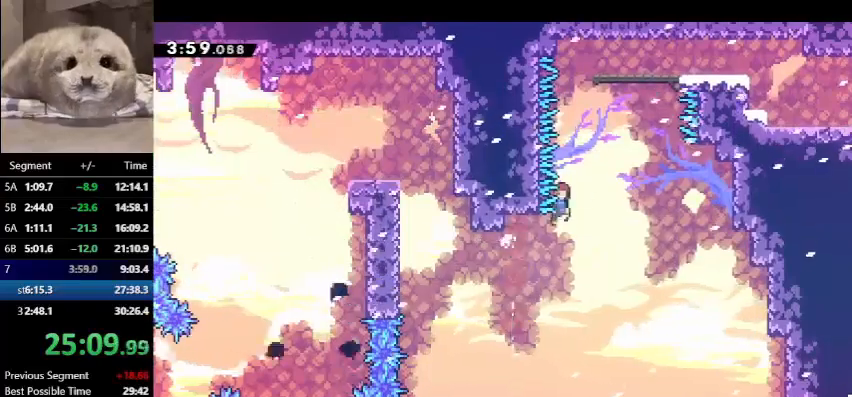
{"keys": ["right", "up"], "events": [[200, "dash", "up"], [200, "jump", "up"], [200, "right", "up"], [233, "dash", "down"], [467, "dash", "up"], [467, "right", "down"]]}
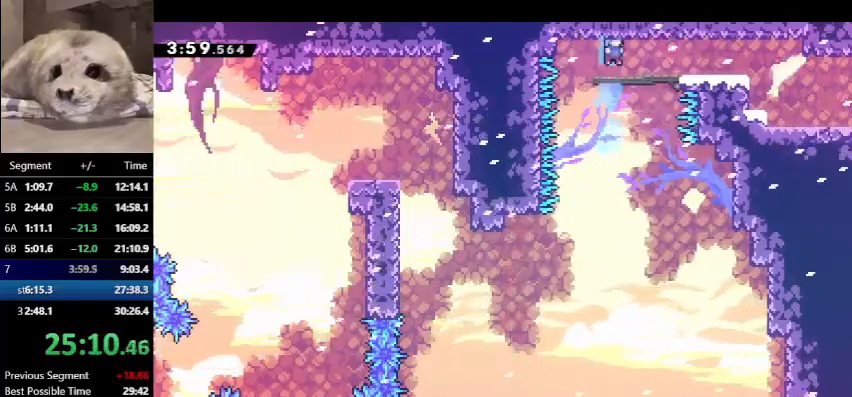
{"keys": ["dash", "down", "right"], "events": [[33, "up", "up"], [133, "down", "down"], [167, "dash", "down"], [367, "dash", "up"], [400, "jump", "down"], [500, "dash", "down"], [500, "jump", "up"]]}
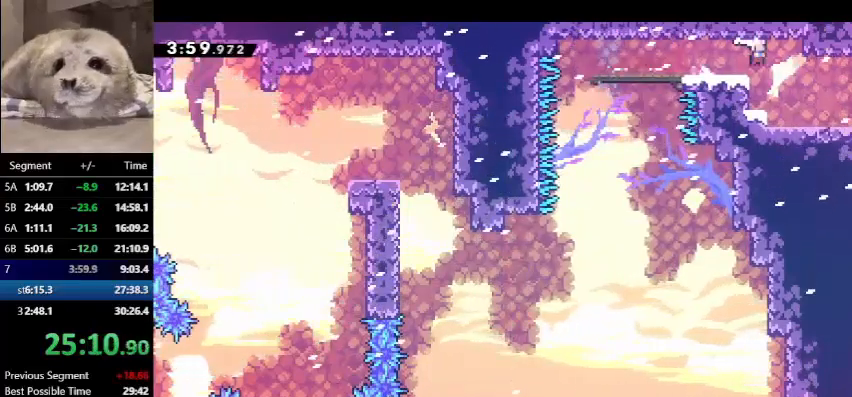
{"keys": ["right"], "events": [[67, "dash", "up"], [267, "down", "up"]]}
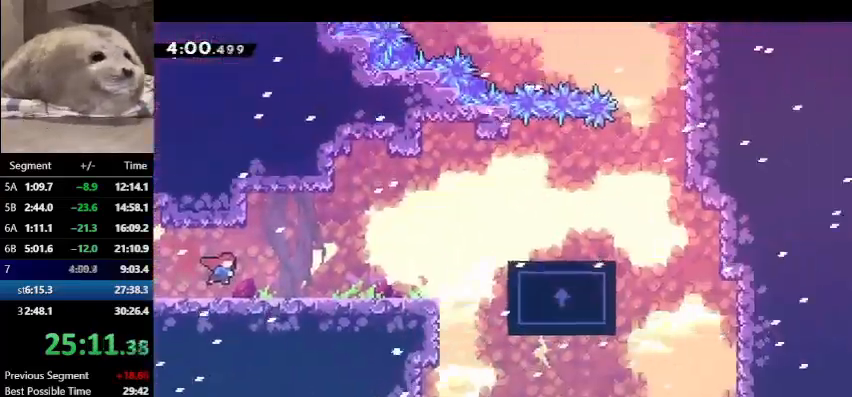
{"keys": ["grab", "jump", "right"], "events": [[100, "grab", "down"], [433, "jump", "down"]]}
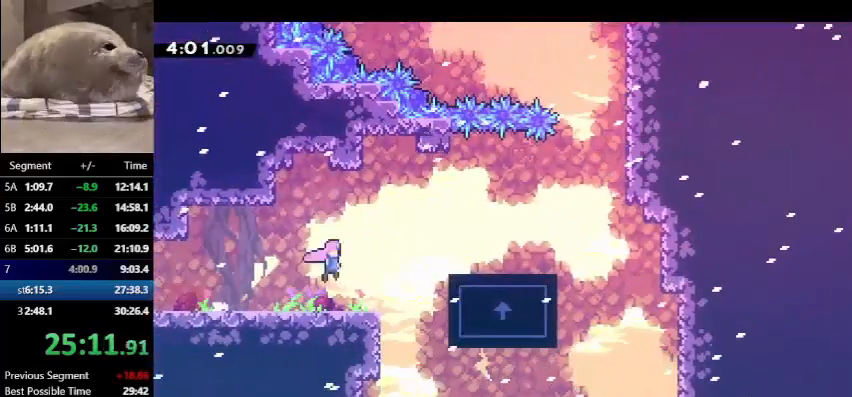
{"keys": ["grab", "right", "up"], "events": [[33, "jump", "up"], [233, "up", "down"]]}
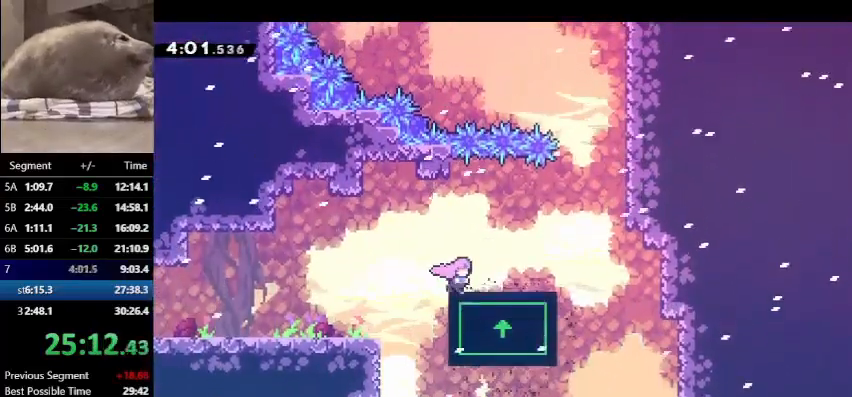
{"keys": ["dash", "grab", "up"], "events": [[33, "up", "up"], [233, "dash", "down"], [467, "dash", "up"], [467, "right", "up"], [467, "up", "down"], [500, "dash", "down"]]}
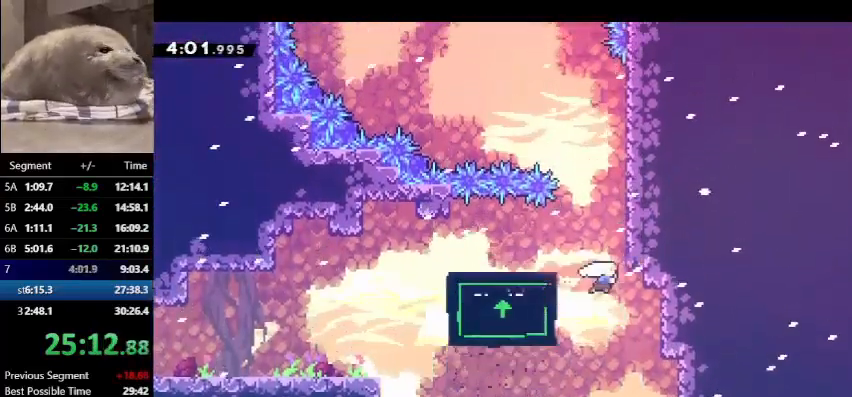
{"keys": ["grab", "up"], "events": [[200, "right", "down"], [300, "dash", "up"], [433, "right", "up"]]}
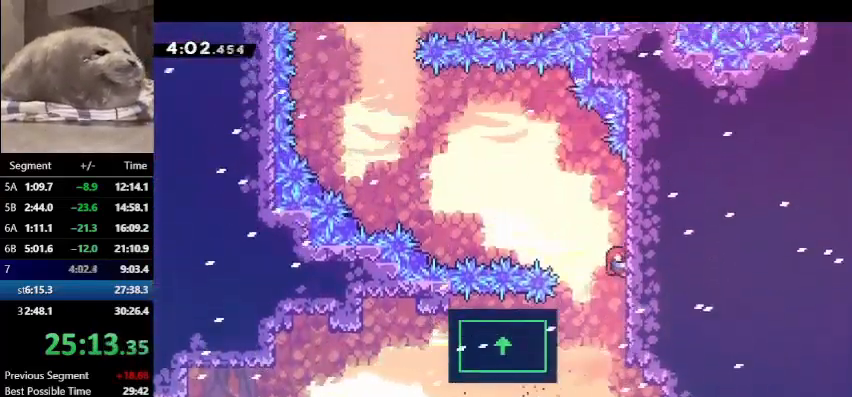
{"keys": ["grab", "left", "up"], "events": [[33, "left", "down"], [100, "jump", "down"], [433, "jump", "up"]]}
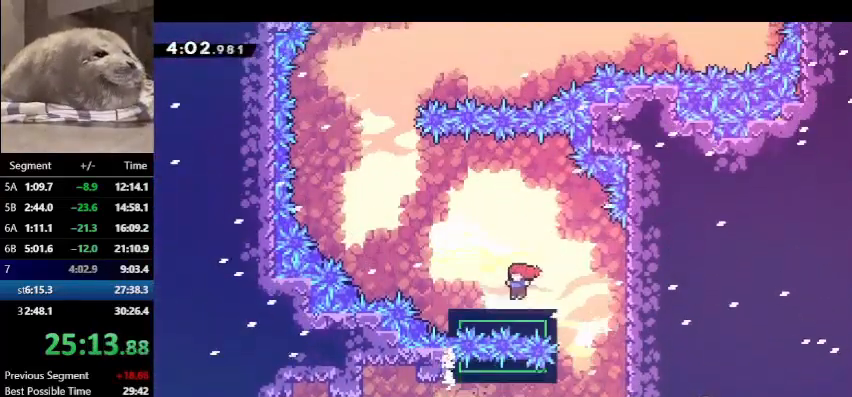
{"keys": ["grab", "left", "up"], "events": [[267, "jump", "down"], [467, "jump", "up"]]}
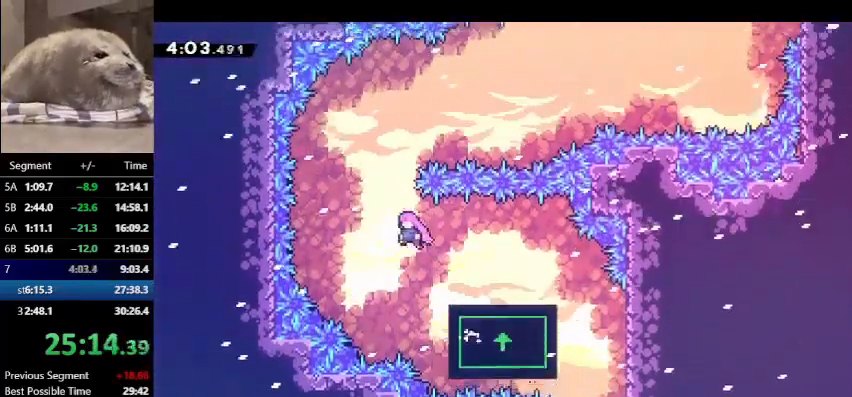
{"keys": ["dash", "grab", "up"], "events": [[200, "left", "up"], [400, "dash", "down"]]}
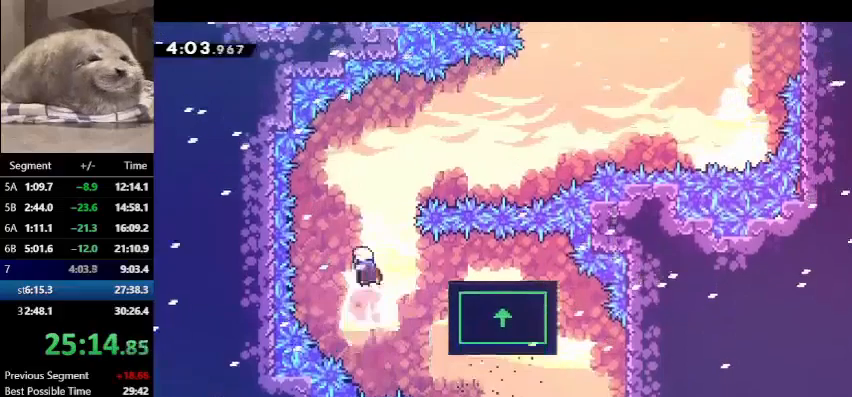
{"keys": ["grab", "right", "up"], "events": [[200, "dash", "up"], [300, "dash", "down"], [300, "right", "down"], [500, "dash", "up"]]}
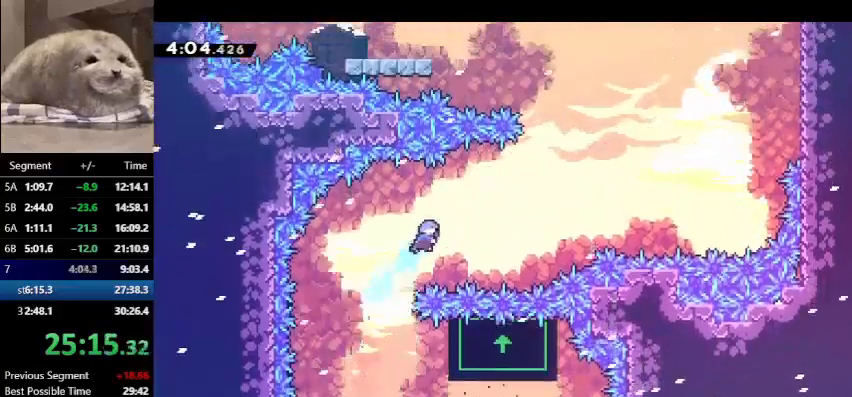
{"keys": ["grab", "right", "up"], "events": []}
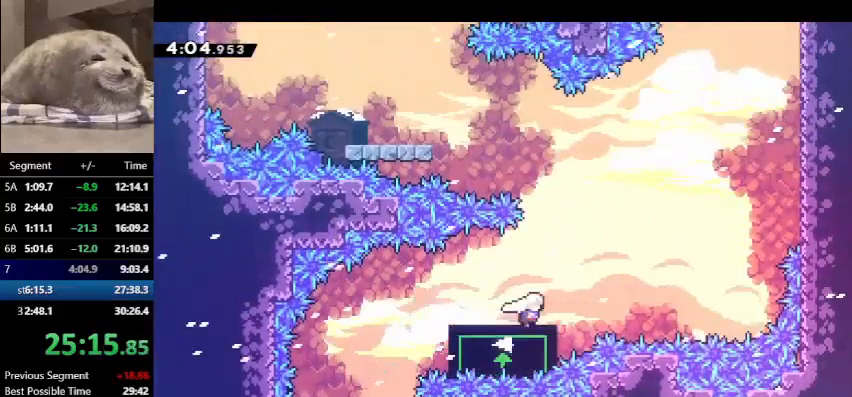
{"keys": ["grab"], "events": [[33, "right", "up"], [33, "up", "up"]]}
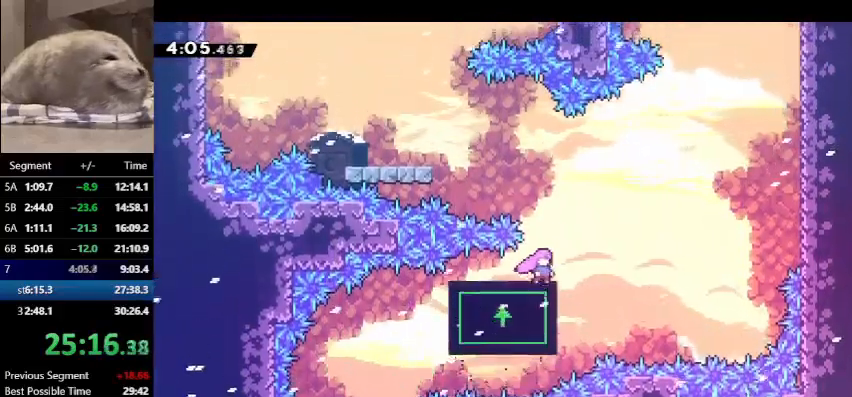
{"keys": ["grab"], "events": []}
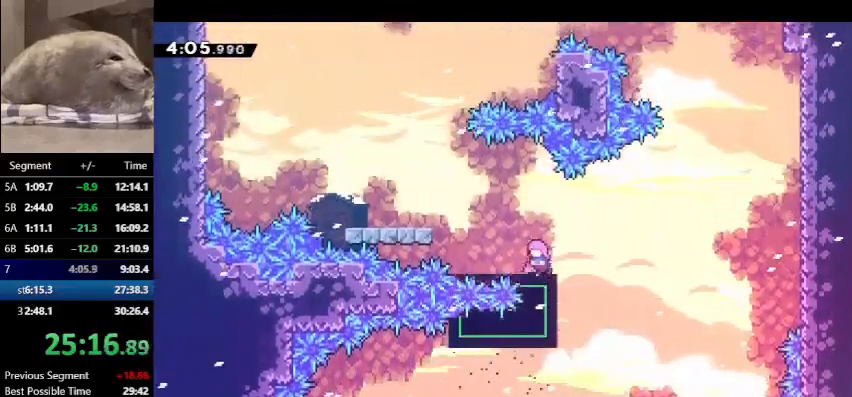
{"keys": ["grab"], "events": [[33, "left", "down"], [400, "left", "up"]]}
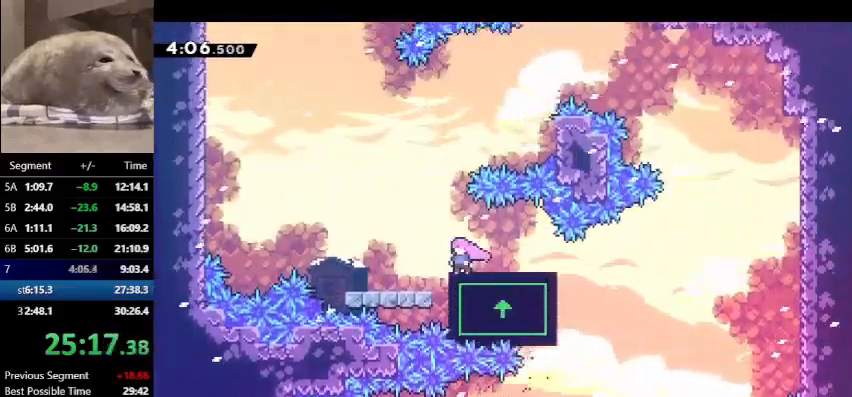
{"keys": ["grab"], "events": [[200, "left", "down"], [233, "left", "up"]]}
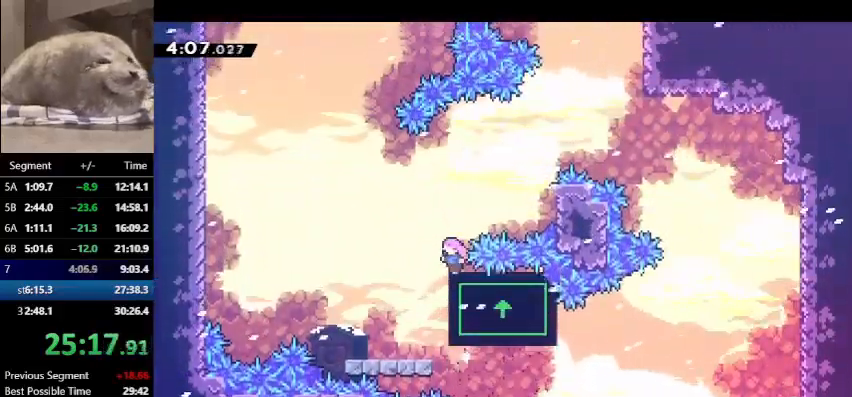
{"keys": ["grab", "right"], "events": [[333, "right", "down"]]}
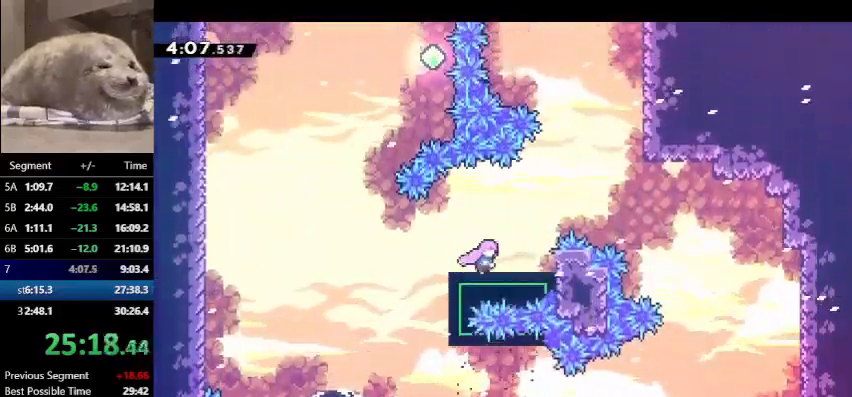
{"keys": ["grab"], "events": [[300, "right", "up"]]}
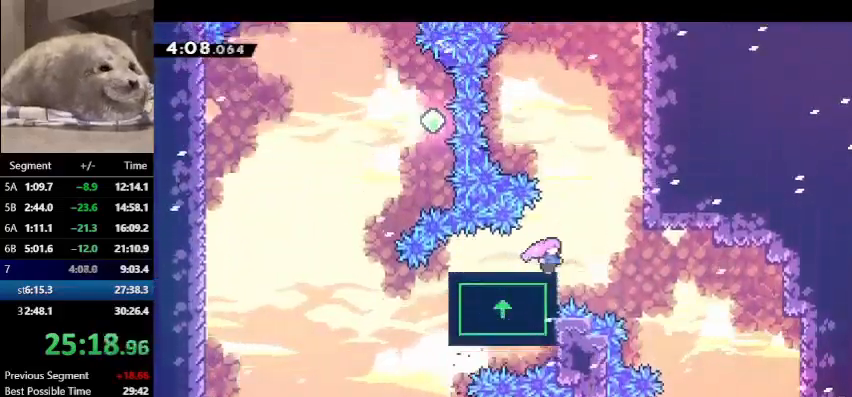
{"keys": ["grab", "jump", "right"], "events": [[233, "right", "down"], [333, "jump", "down"]]}
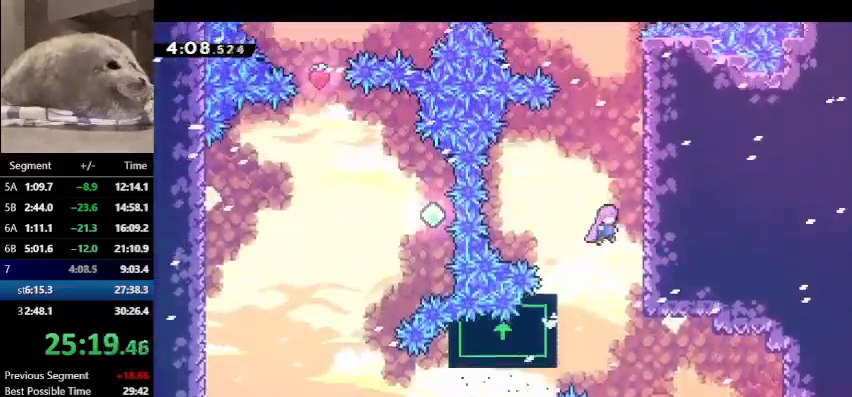
{"keys": ["grab", "jump", "right"], "events": [[200, "jump", "up"], [400, "jump", "down"]]}
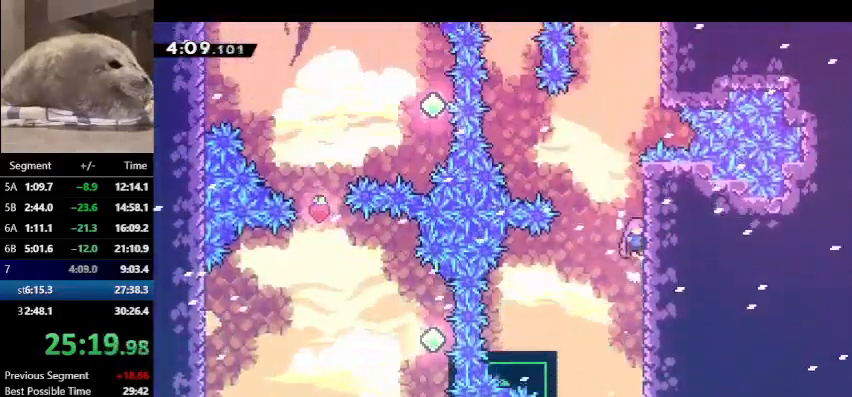
{"keys": ["grab", "jump", "right"], "events": [[133, "jump", "up"], [367, "jump", "down"]]}
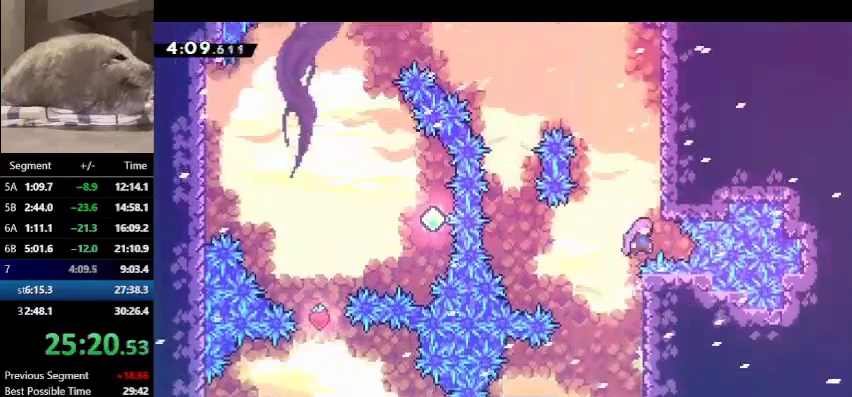
{"keys": ["dash", "jump", "left", "up"], "events": [[100, "dash", "down"], [100, "jump", "up"], [100, "right", "up"], [100, "up", "down"], [133, "grab", "up"], [333, "jump", "down"], [333, "left", "down"]]}